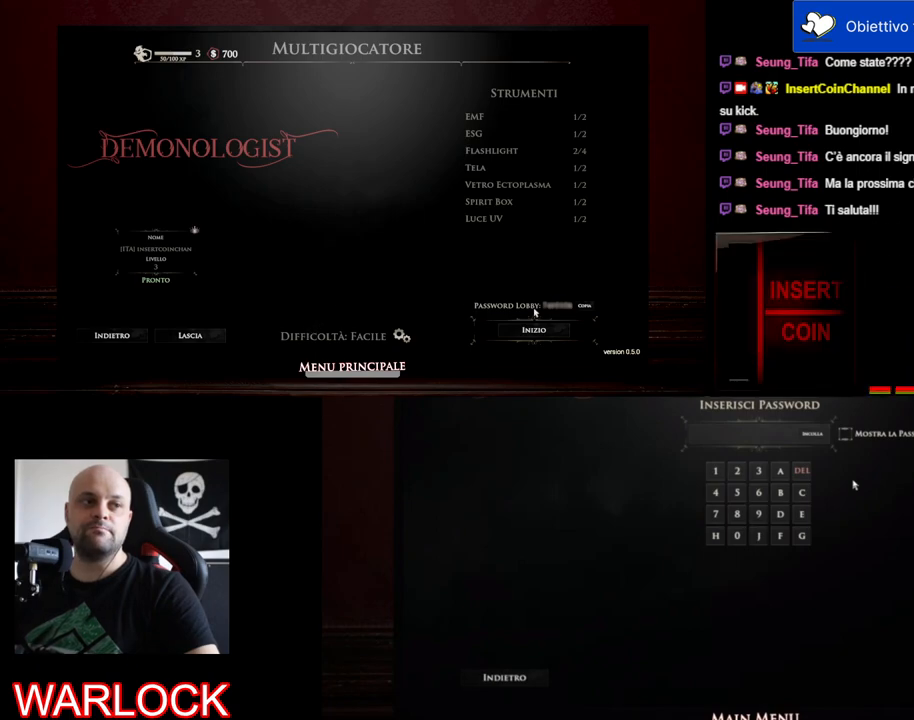
Gameplay with keyboard and mouse; each line is a JSON object with the keys and mouse buttons held at the frame after it. "events" lists presses ("down") and releases ("up") of "a", "c", "ctrl", "d", "e", "f", "q", "r", "s", "shift", "space", "tab", "w", "x", "z", "mouse_left", "mouse_wheel", "mouse_right", "mouse_mb4" and "mouse_mb5" between this image and that frame as [ms after this image, input, new state], when the widget could be followed in between. "mouse_left", "mouse_wheel", "mouse_right", "mouse_mb4", "mouse_mb5" = the "left", "wheel", "right", "mb4", "mb5" buttons of the "mouse" list. No other keys are recorded. "wheel" means that the mouse wheel is clicked or scrolled. Mouse movement is not recorded.
{"keys": [], "mouse": ["left"], "events": [[483, "mouse_left", "down"]]}
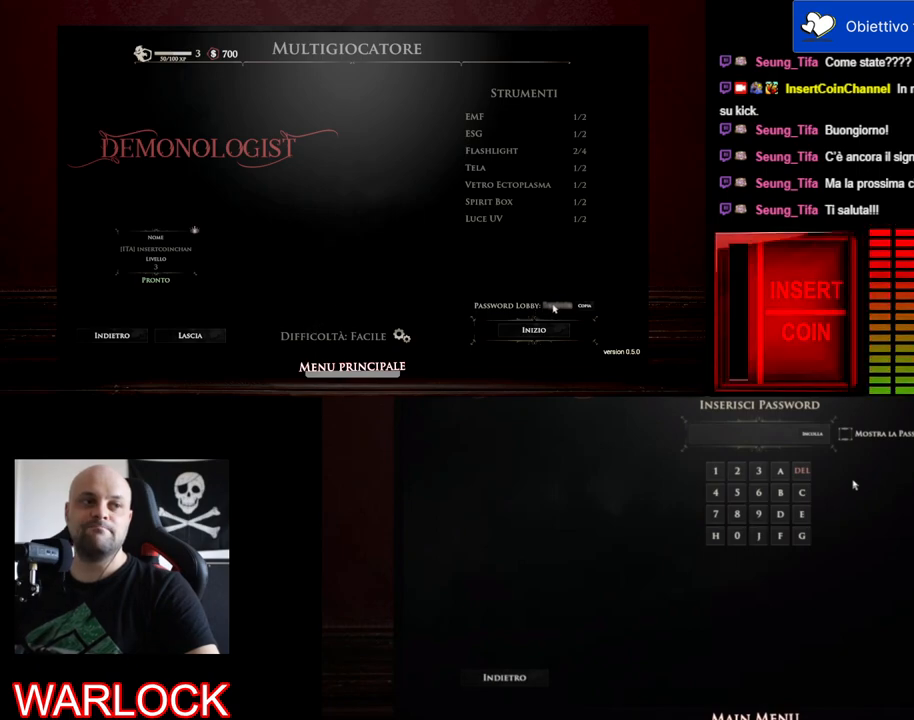
{"keys": [], "mouse": [], "events": [[150, "mouse_left", "up"]]}
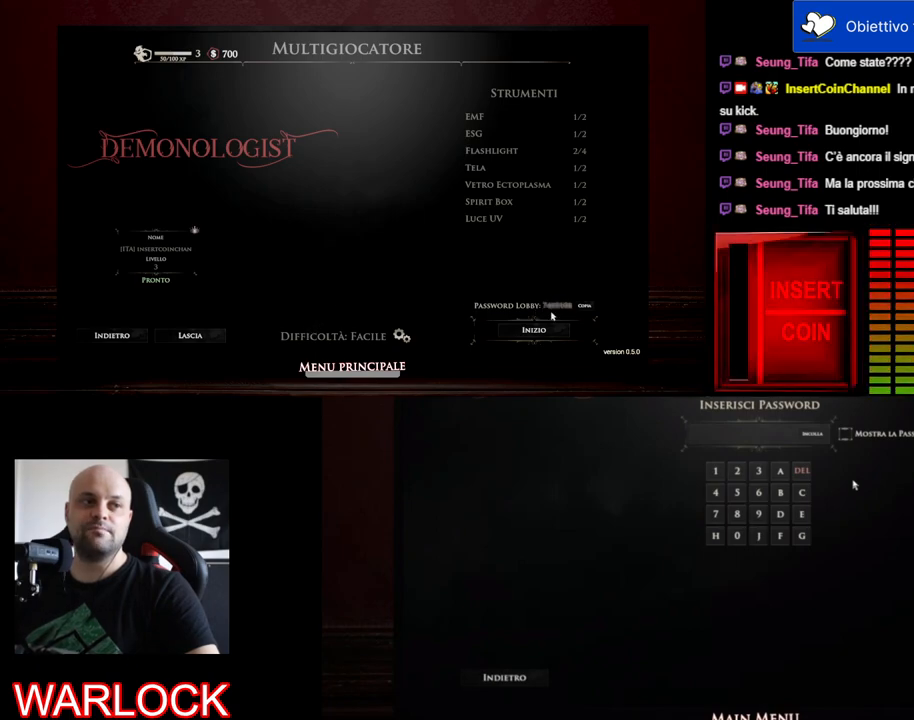
{"keys": [], "mouse": ["left"], "events": [[417, "mouse_left", "down"]]}
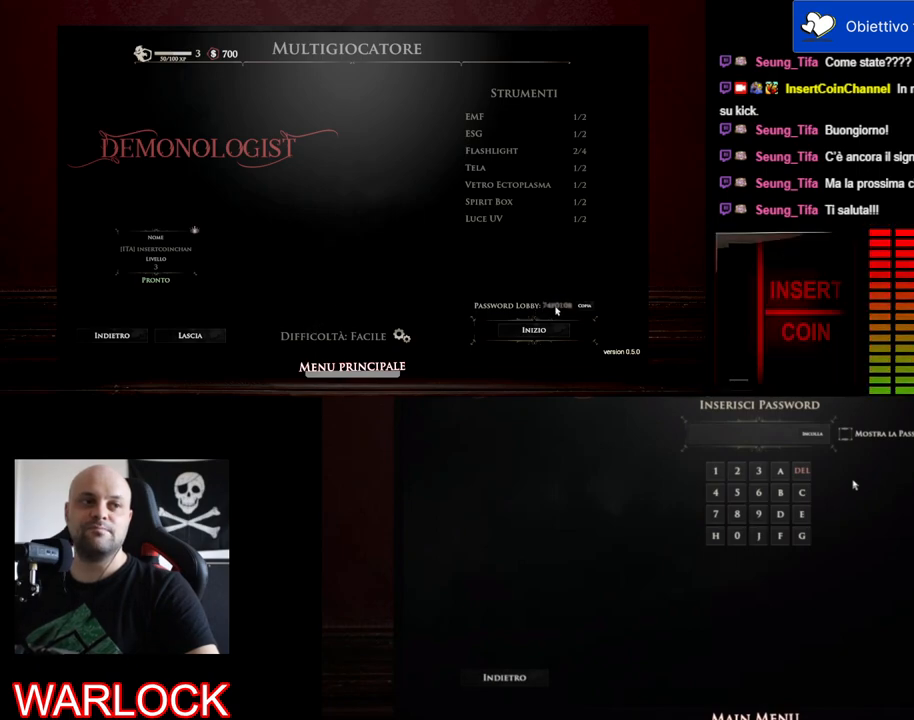
{"keys": [], "mouse": ["left"], "events": []}
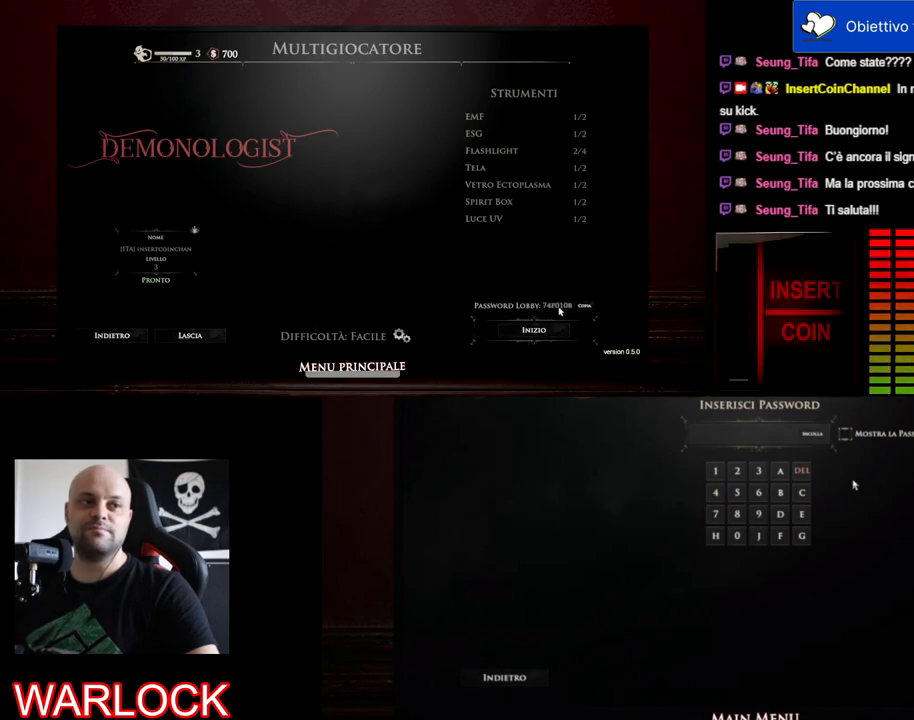
{"keys": [], "mouse": ["left"], "events": []}
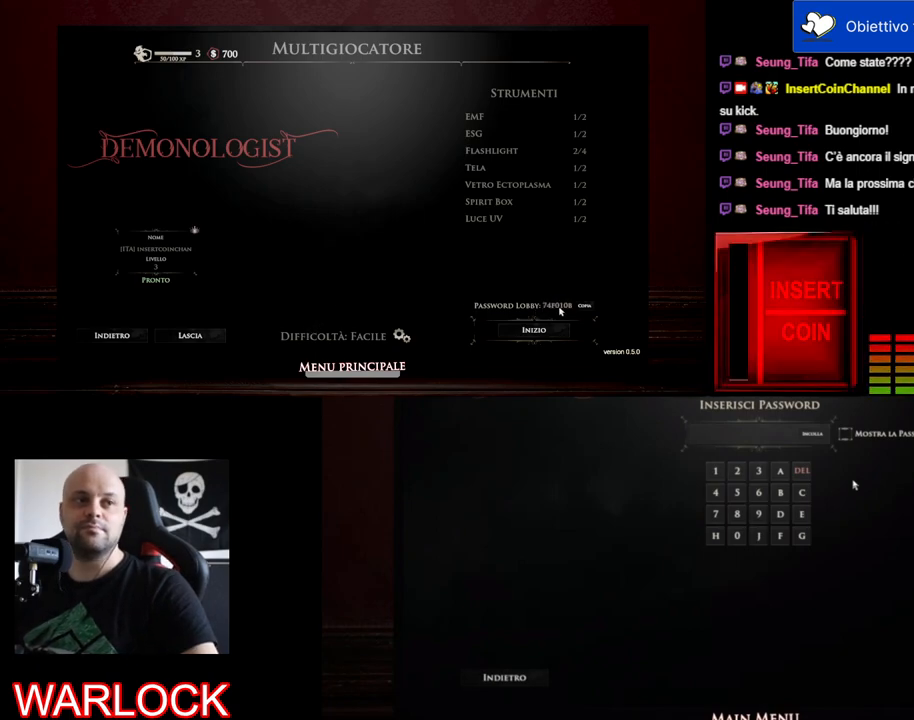
{"keys": [], "mouse": ["left"], "events": []}
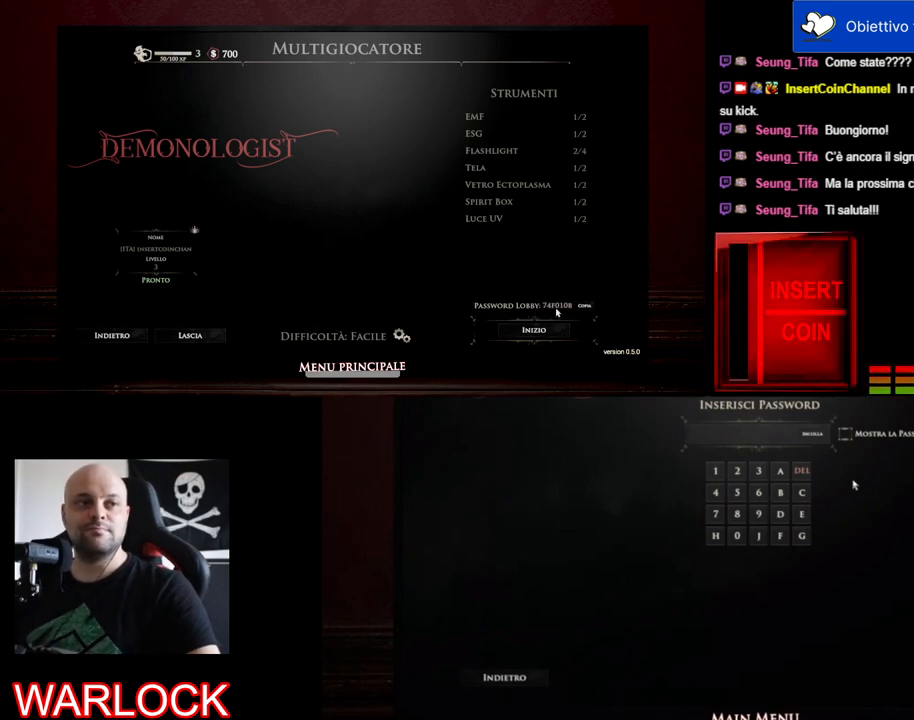
{"keys": [], "mouse": ["left"], "events": []}
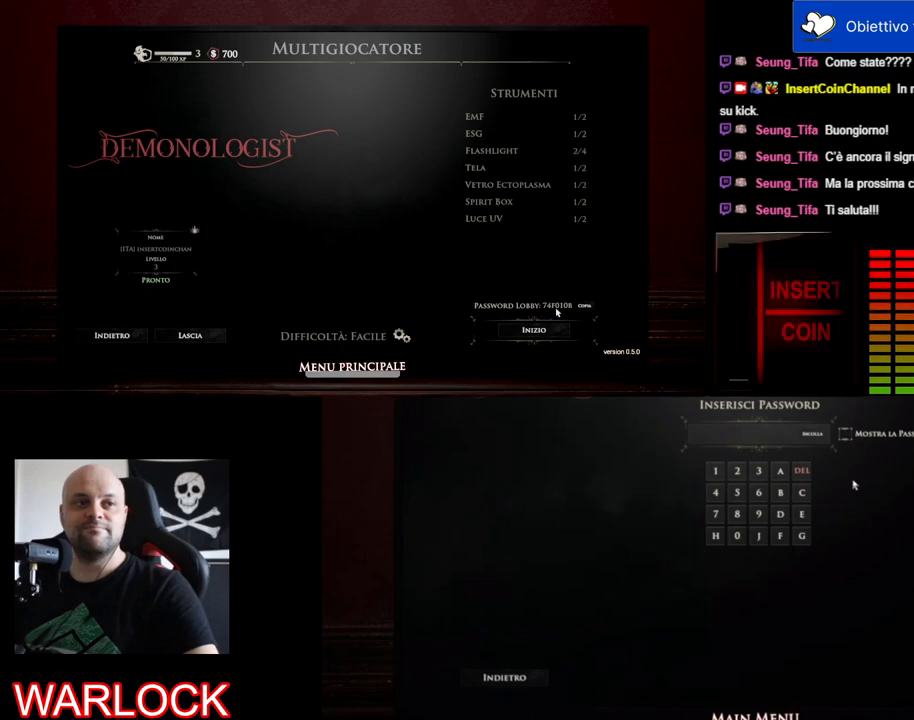
{"keys": [], "mouse": ["left"], "events": []}
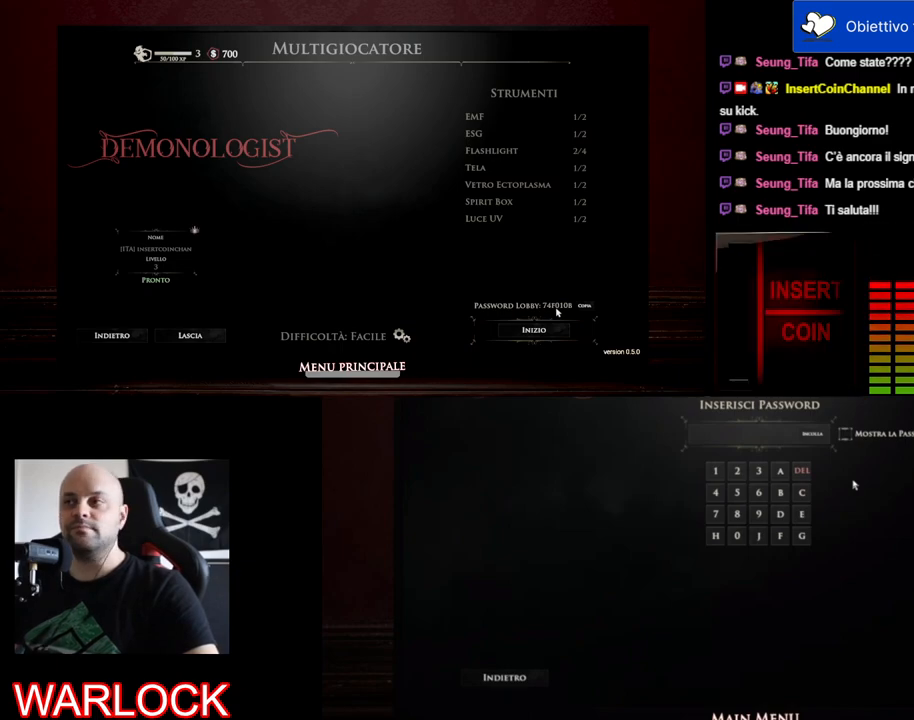
{"keys": [], "mouse": ["left"], "events": []}
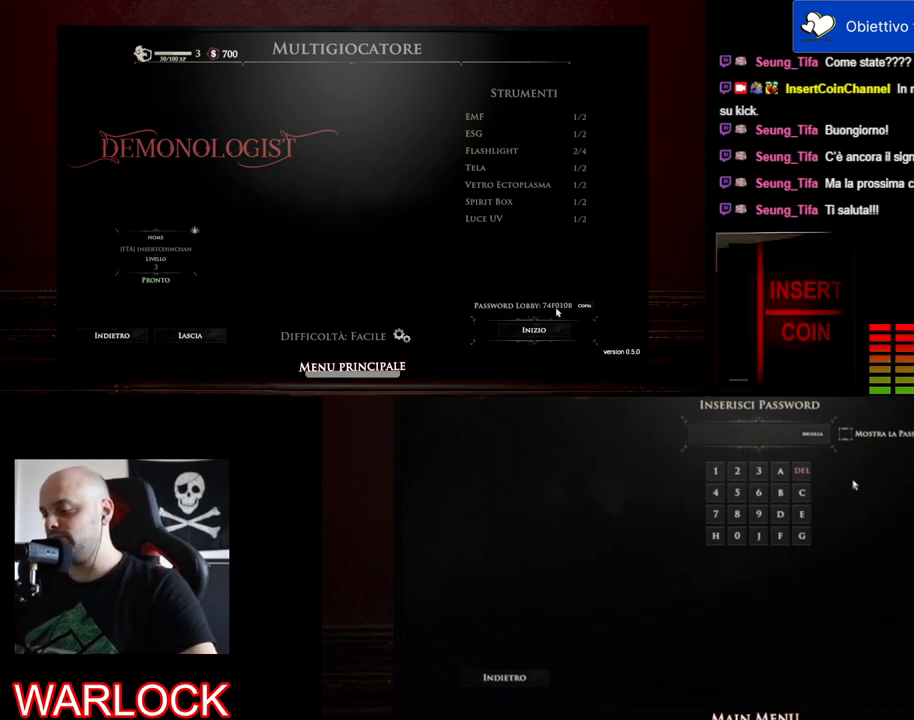
{"keys": [], "mouse": ["left"], "events": []}
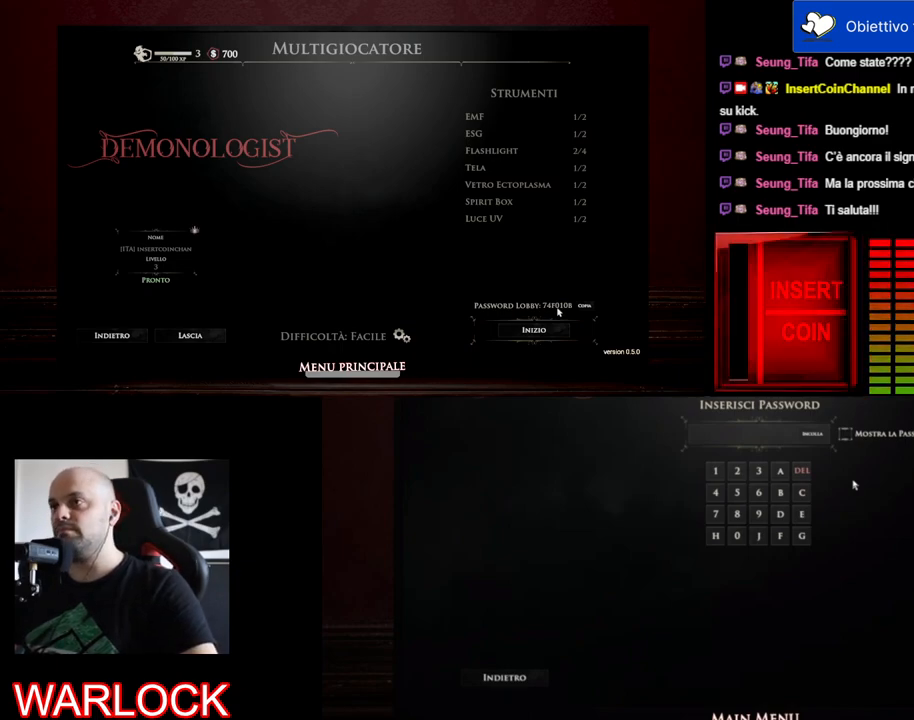
{"keys": [], "mouse": ["left"], "events": []}
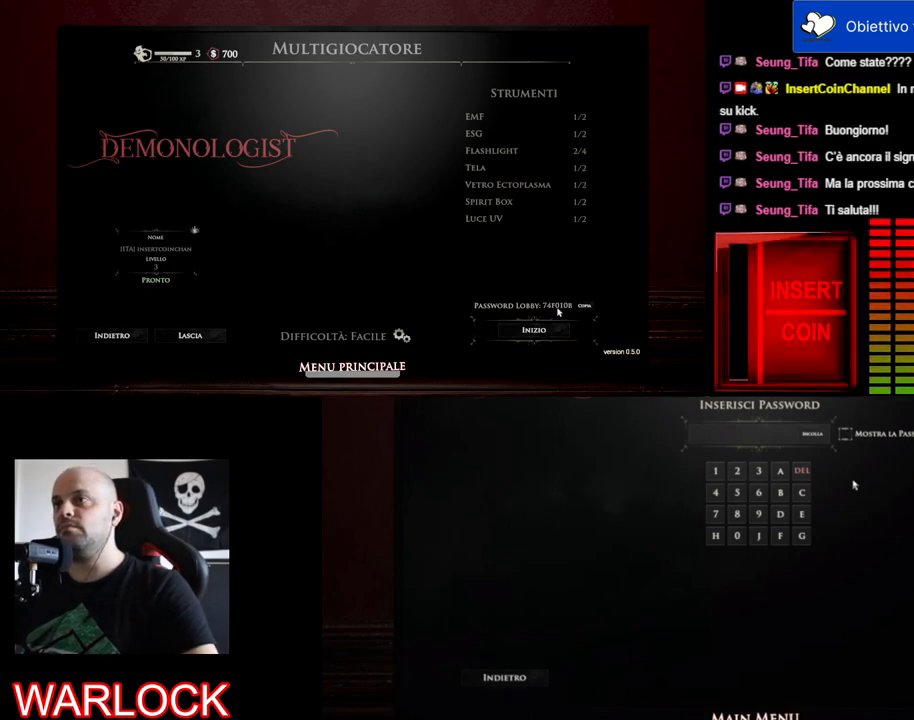
{"keys": [], "mouse": ["left"], "events": []}
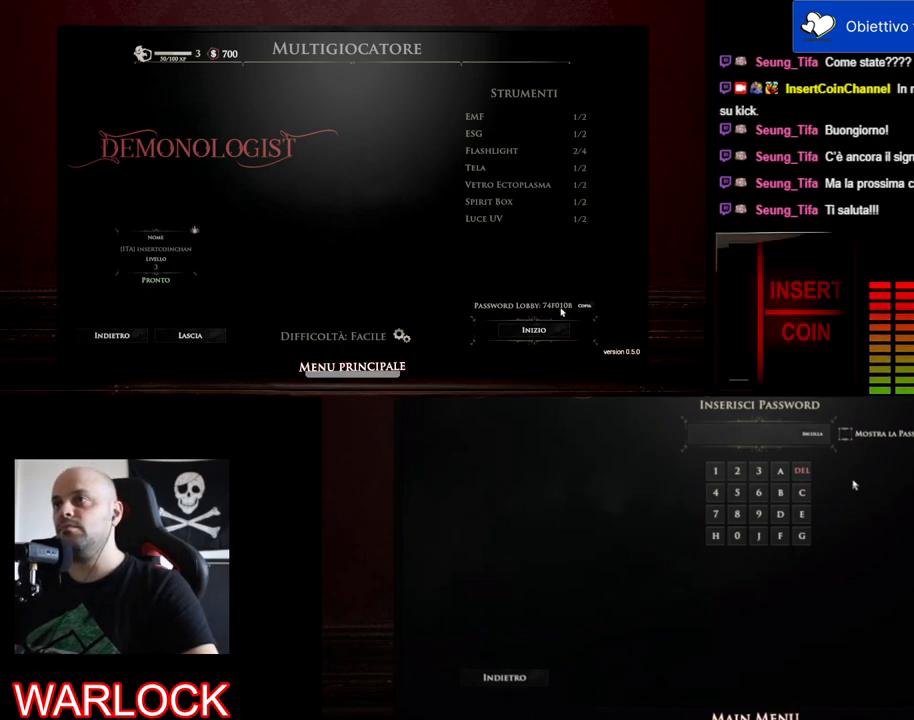
{"keys": [], "mouse": ["left"], "events": []}
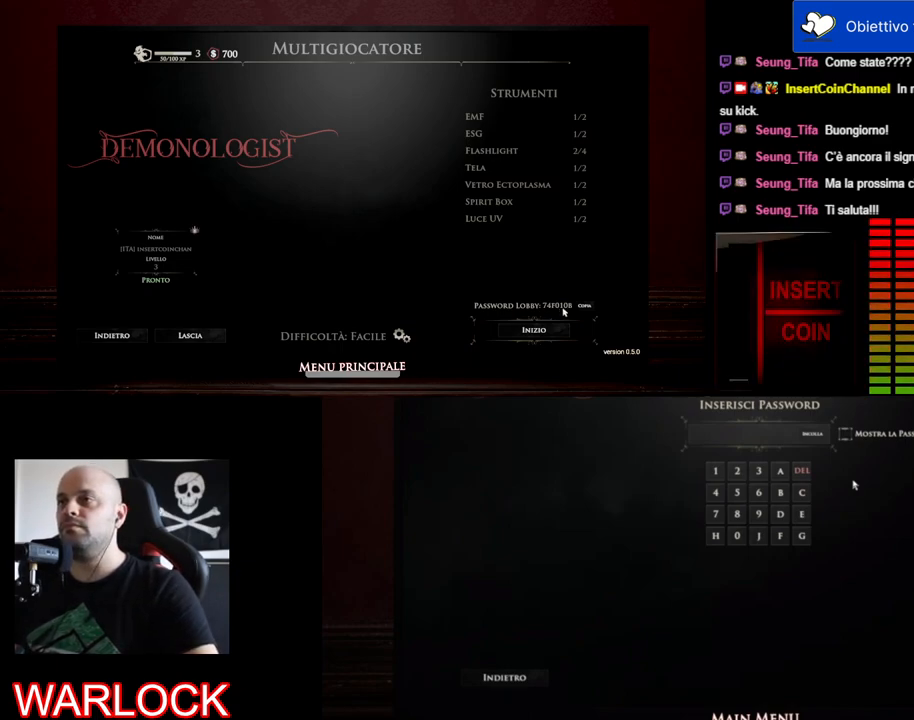
{"keys": [], "mouse": ["left"], "events": []}
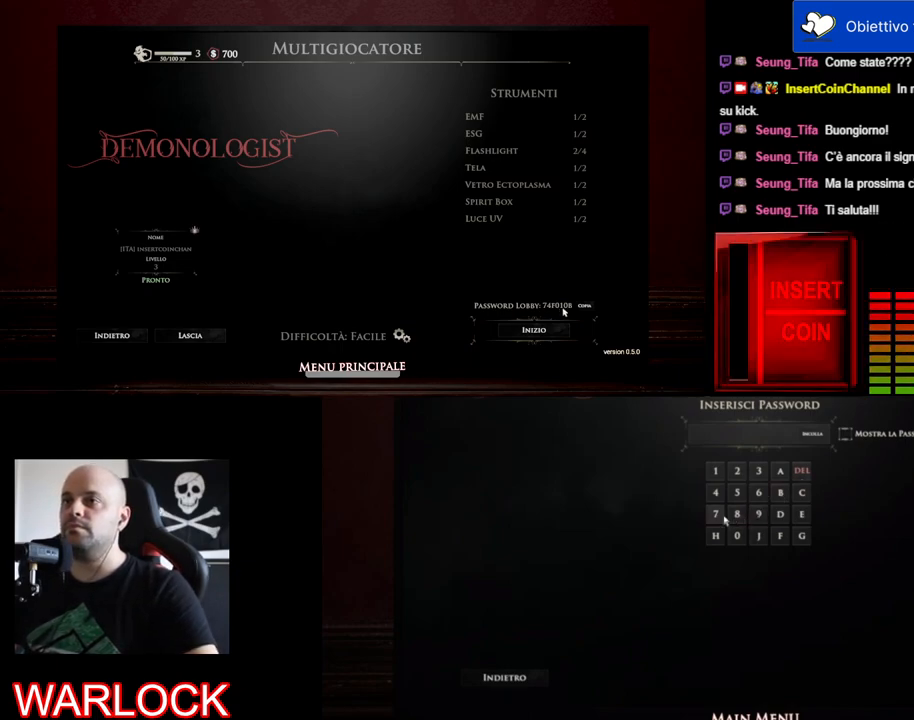
{"keys": [], "mouse": ["left"], "events": []}
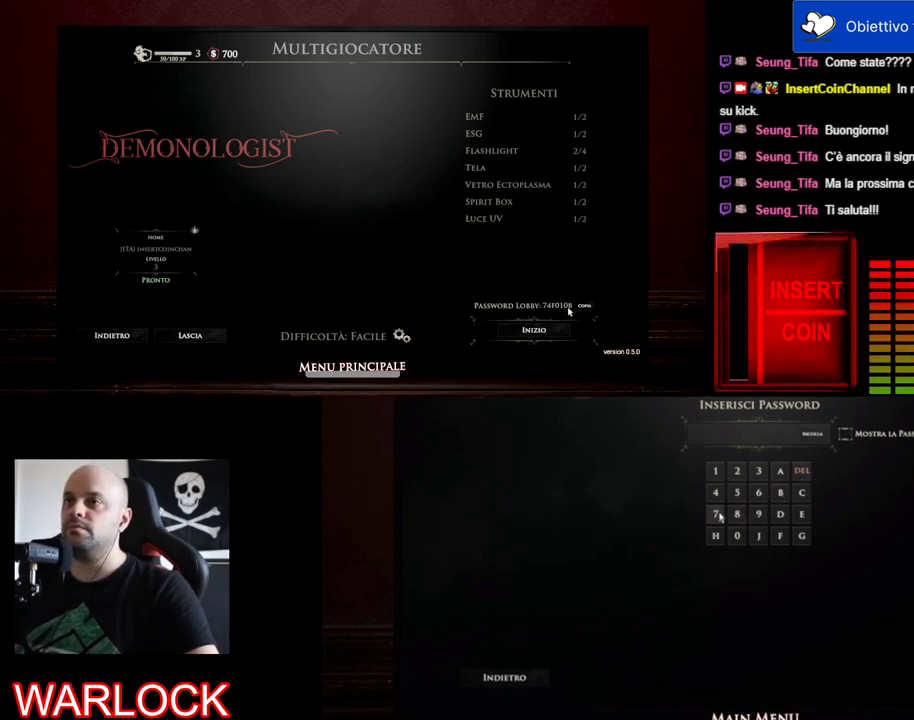
{"keys": [], "mouse": ["left"], "events": []}
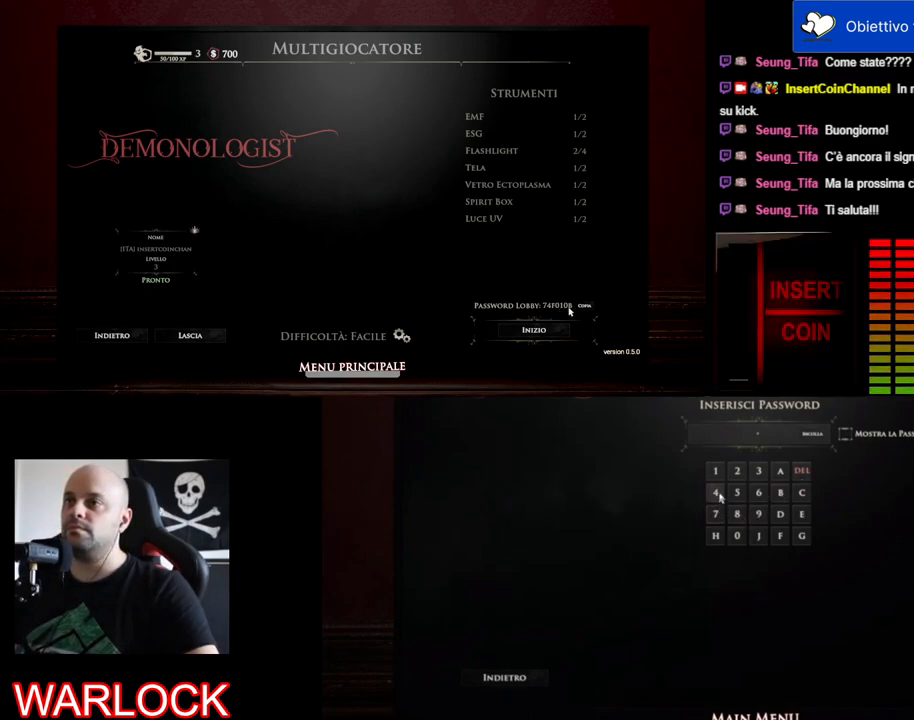
{"keys": [], "mouse": ["left"], "events": []}
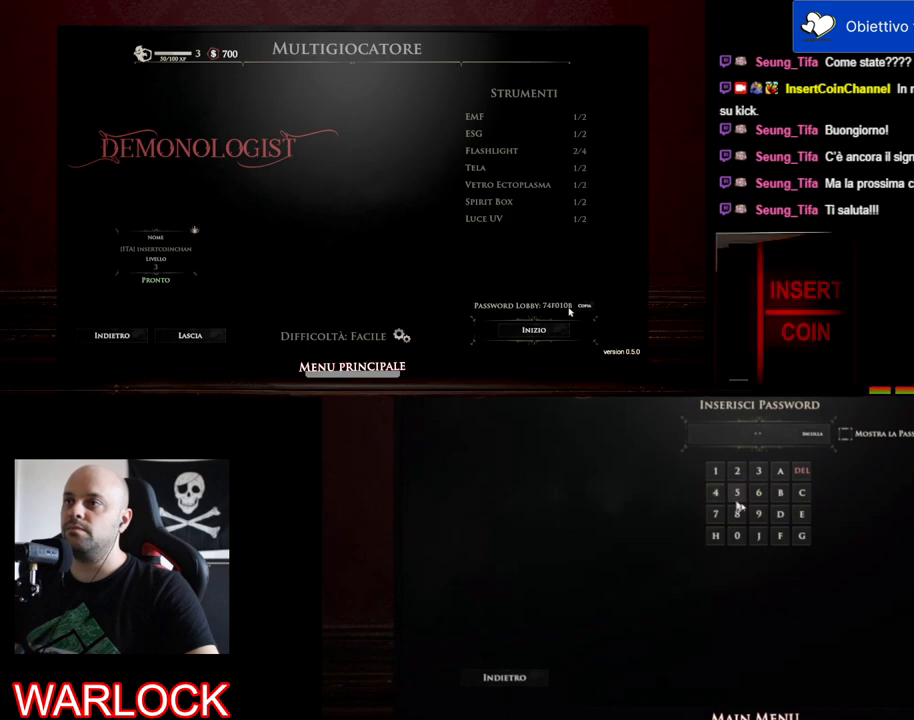
{"keys": [], "mouse": [], "events": [[433, "mouse_left", "up"]]}